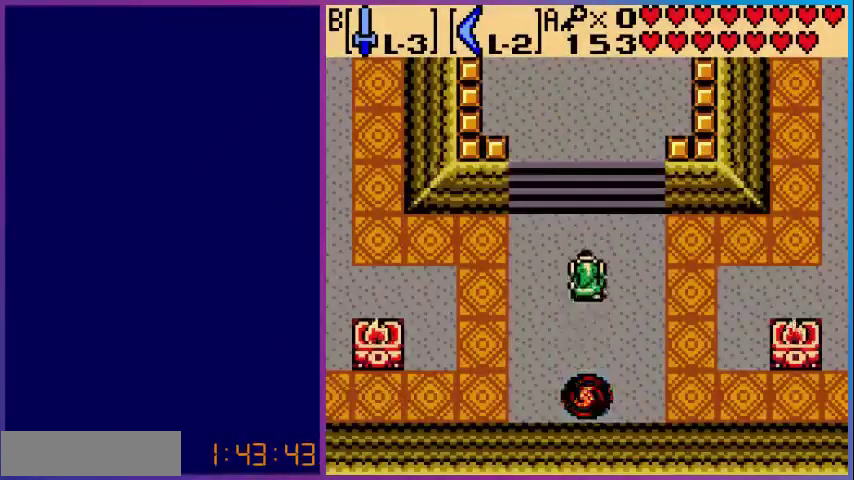
Gameplay with a controller (Nintendo layout); each line is a JSON object with the inputs held at the frame after it. "events" lists button and stick changes between this image and that frame as [ms after this image, input, new state], when the widget could be followed in between. Not read: L3 R3.
{"buttons": ["DPAD_UP"], "events": []}
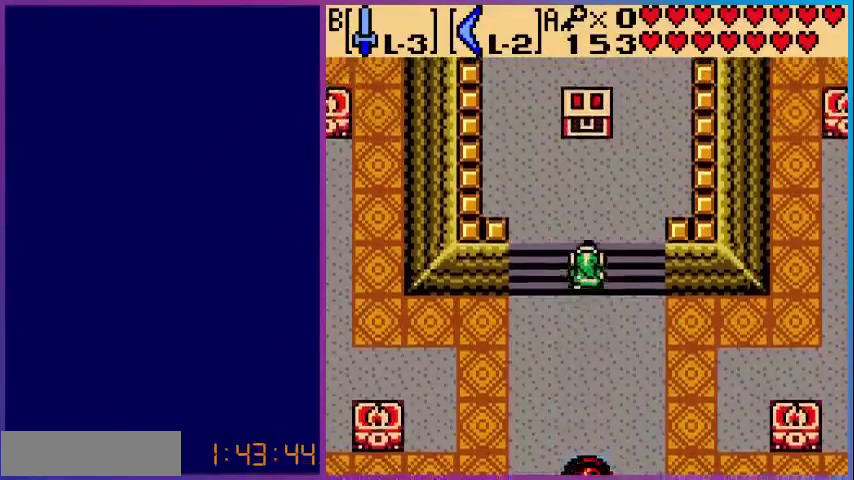
{"buttons": ["DPAD_UP"], "events": []}
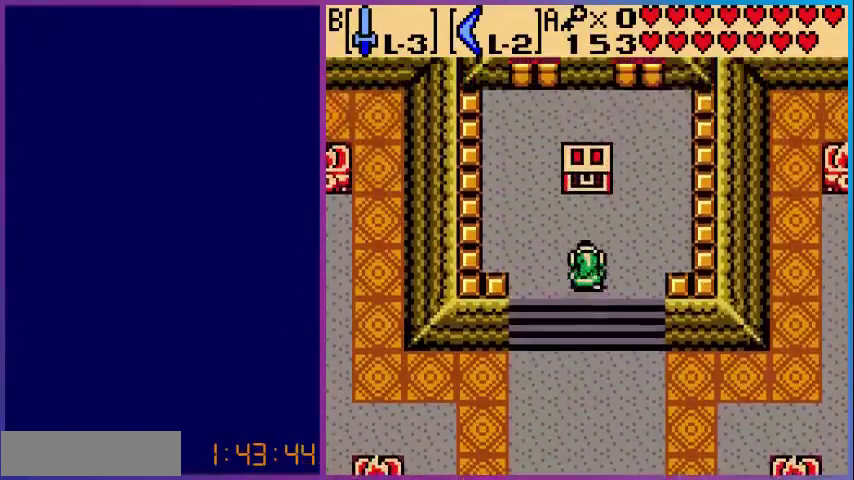
{"buttons": ["A"], "events": [[400, "A", "down"], [480, "DPAD_UP", "up"]]}
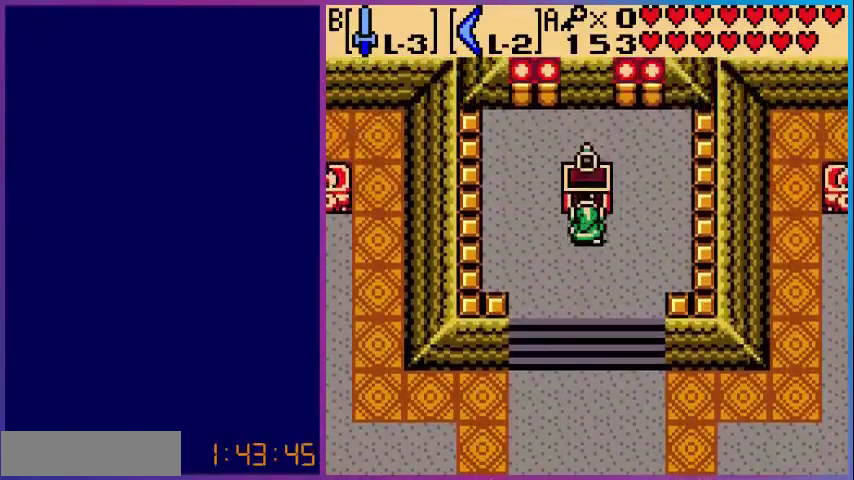
{"buttons": [], "events": [[80, "A", "up"]]}
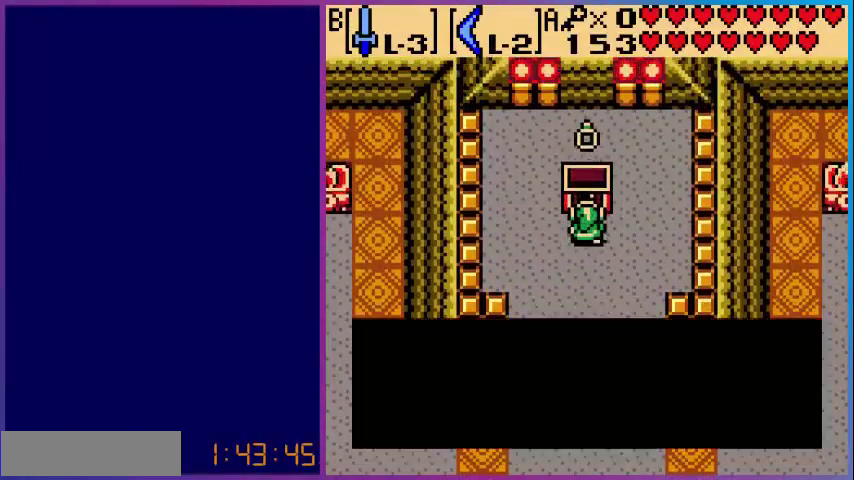
{"buttons": ["A"], "events": [[440, "A", "down"]]}
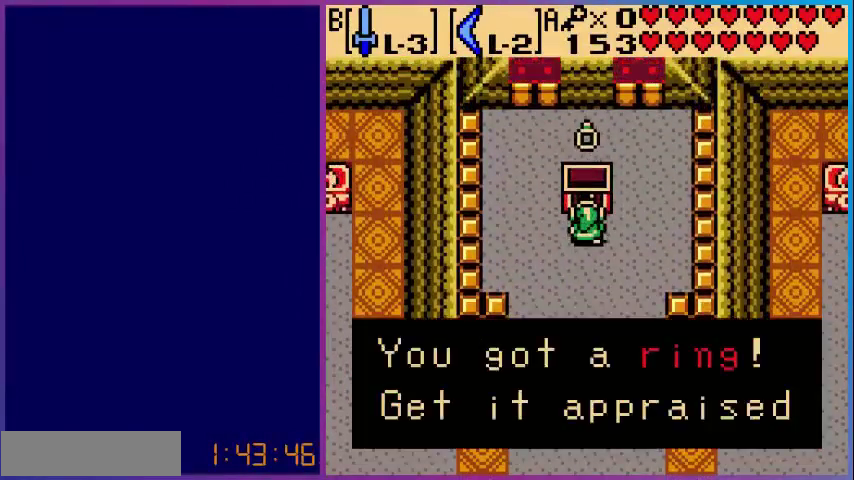
{"buttons": [], "events": [[40, "A", "up"], [360, "A", "down"], [480, "A", "up"]]}
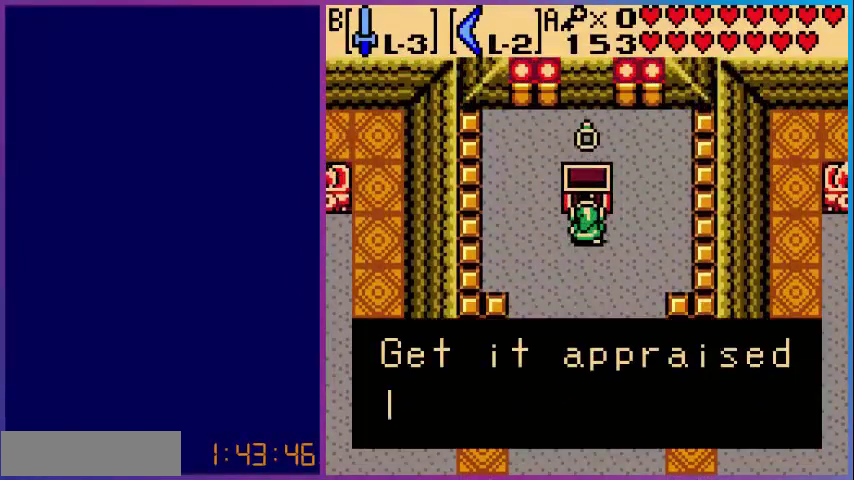
{"buttons": [], "events": [[360, "A", "down"], [520, "A", "up"]]}
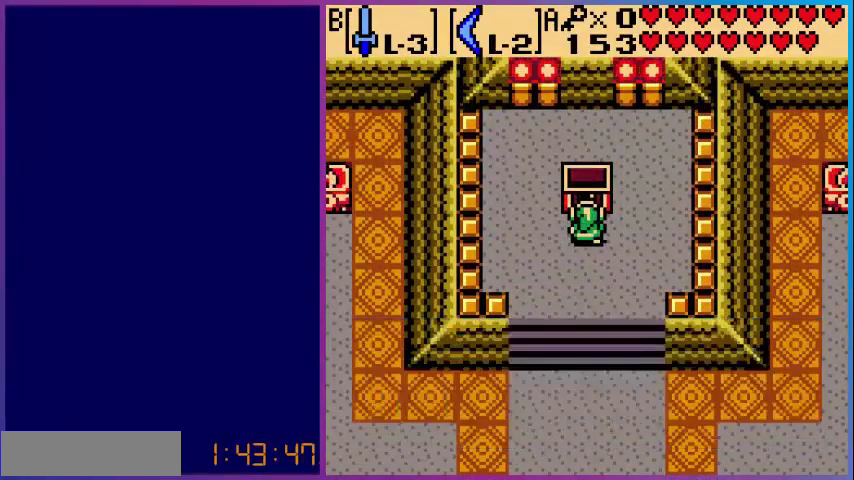
{"buttons": [], "events": []}
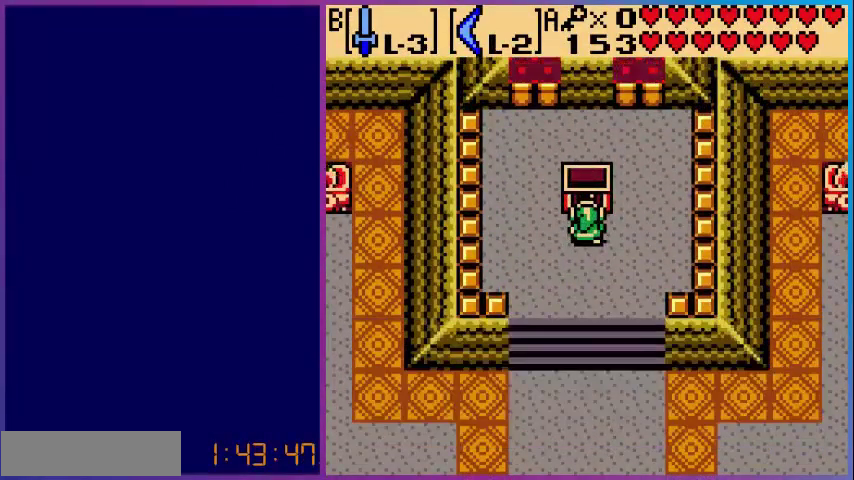
{"buttons": [], "events": []}
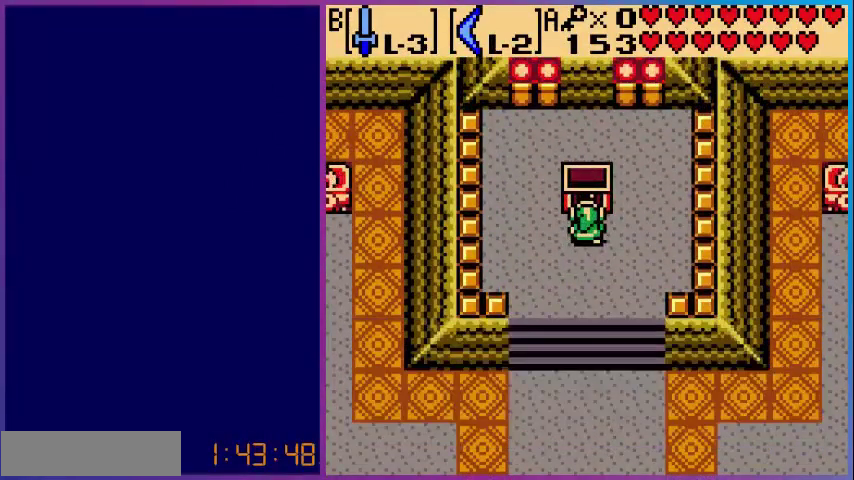
{"buttons": ["DPAD_LEFT"], "events": [[440, "DPAD_LEFT", "down"]]}
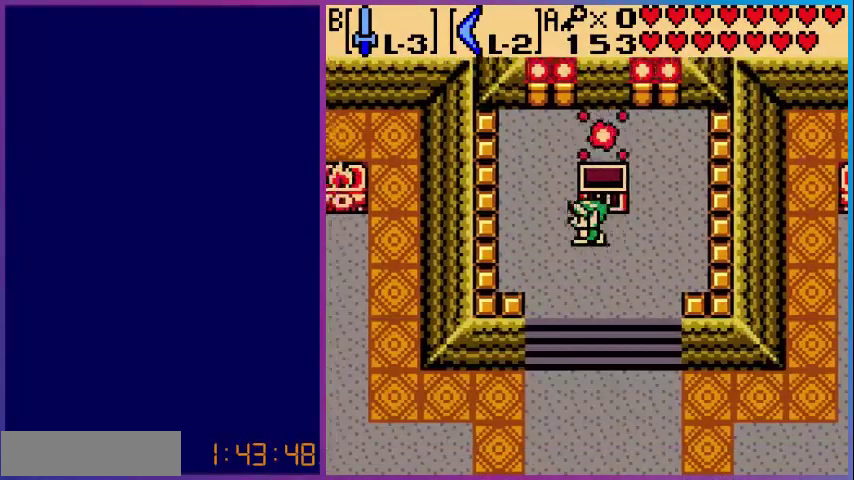
{"buttons": ["DPAD_UP"], "events": [[200, "DPAD_UP", "down"], [320, "DPAD_LEFT", "up"]]}
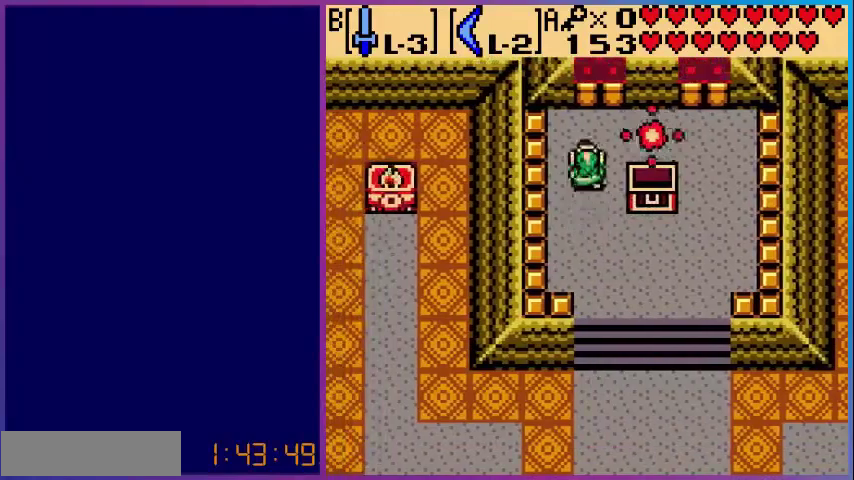
{"buttons": ["DPAD_RIGHT"], "events": [[160, "DPAD_RIGHT", "down"], [200, "DPAD_UP", "up"]]}
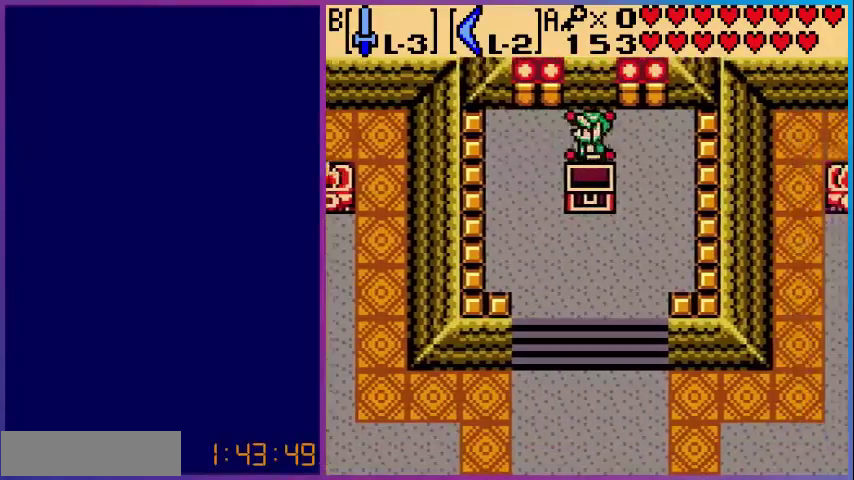
{"buttons": [], "events": [[160, "DPAD_RIGHT", "up"]]}
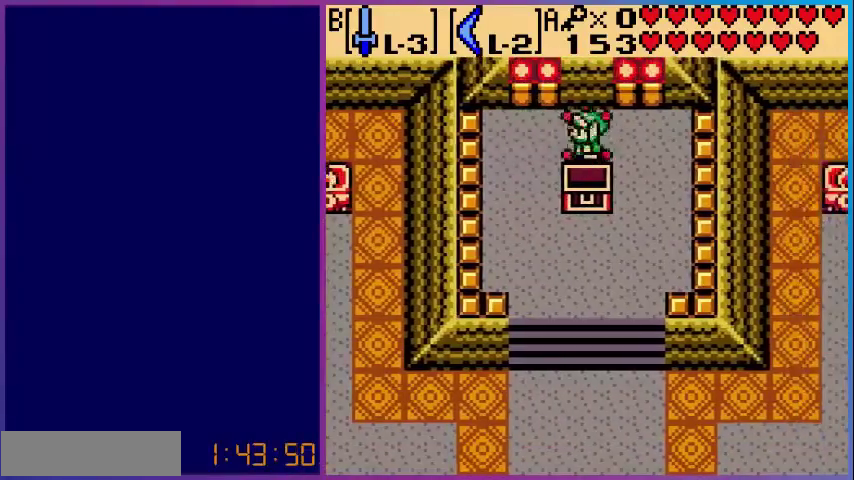
{"buttons": [], "events": []}
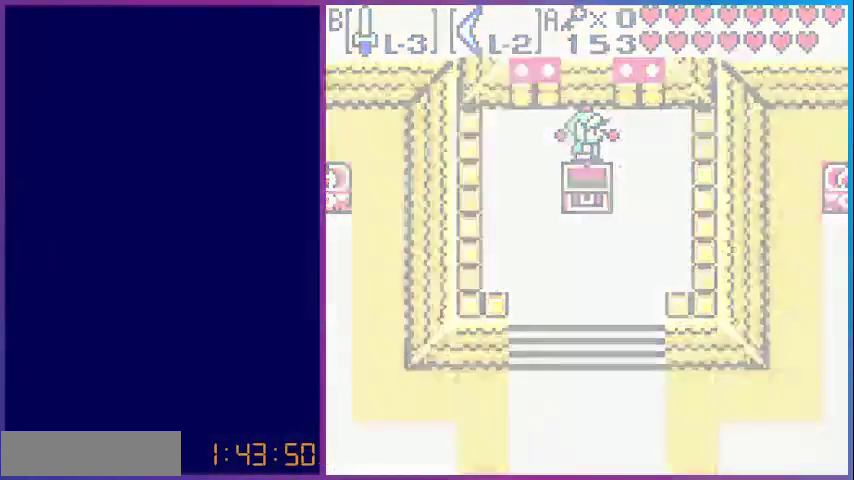
{"buttons": [], "events": []}
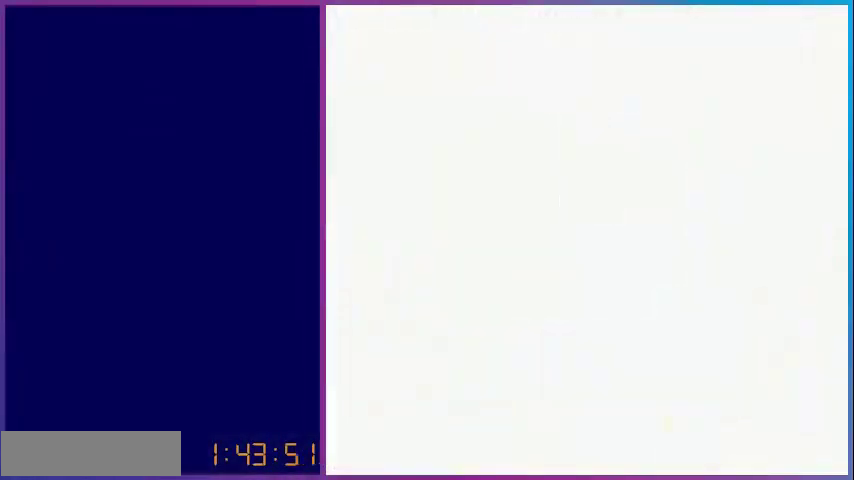
{"buttons": [], "events": []}
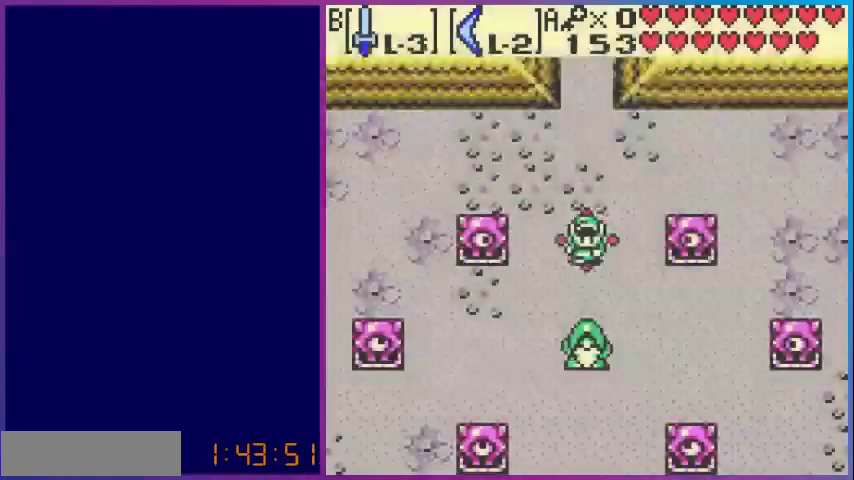
{"buttons": [], "events": []}
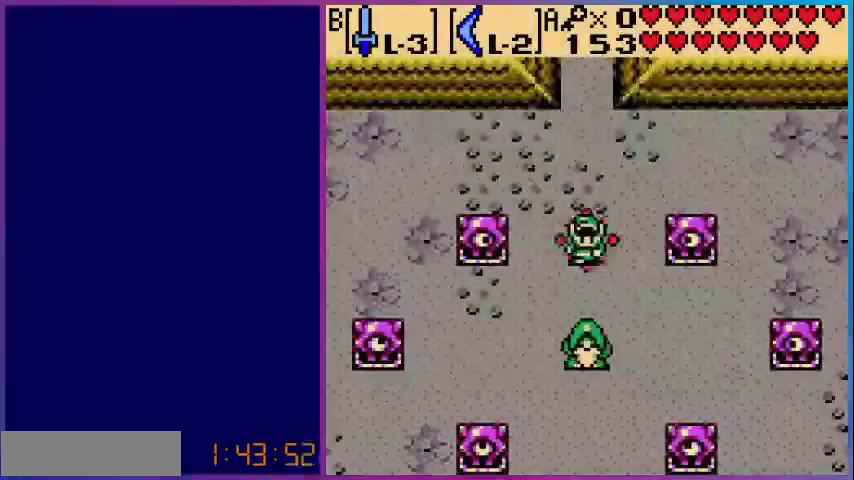
{"buttons": ["DPAD_DOWN"], "events": [[80, "DPAD_DOWN", "down"], [80, "DPAD_LEFT", "down"], [280, "DPAD_LEFT", "up"]]}
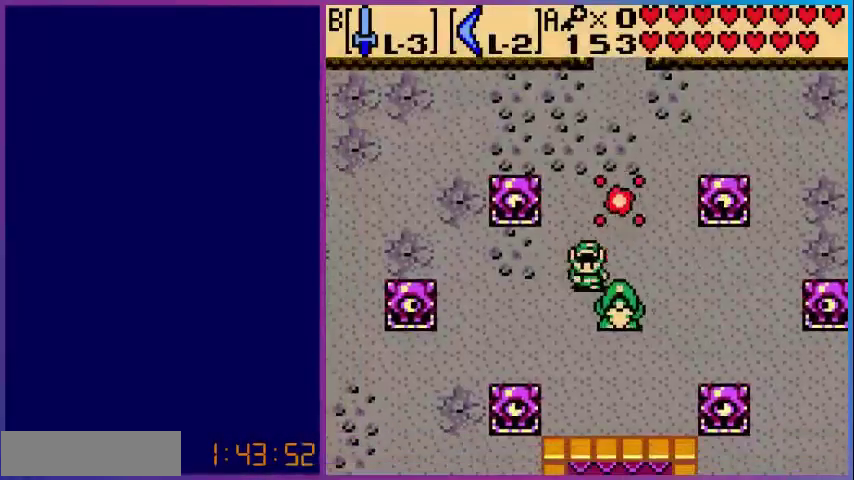
{"buttons": ["DPAD_DOWN", "DPAD_LEFT"], "events": [[400, "DPAD_LEFT", "down"]]}
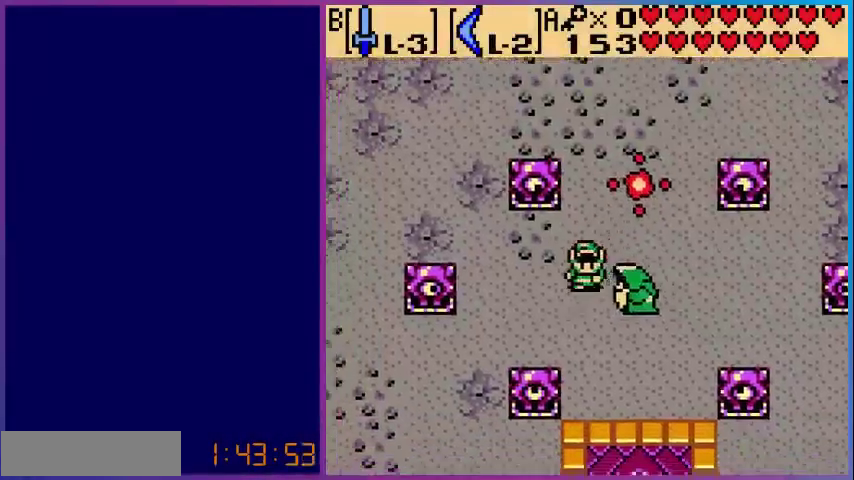
{"buttons": ["DPAD_DOWN", "DPAD_RIGHT"], "events": [[40, "DPAD_LEFT", "up"], [400, "DPAD_RIGHT", "down"]]}
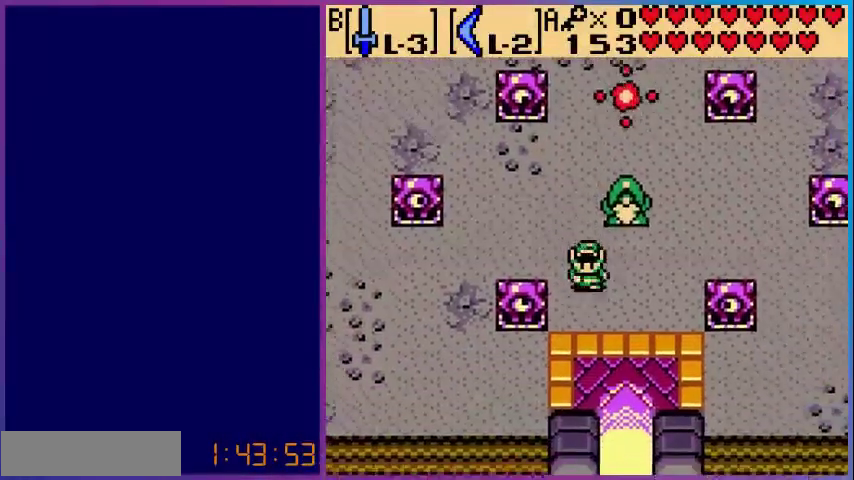
{"buttons": ["DPAD_DOWN"], "events": [[160, "DPAD_RIGHT", "up"]]}
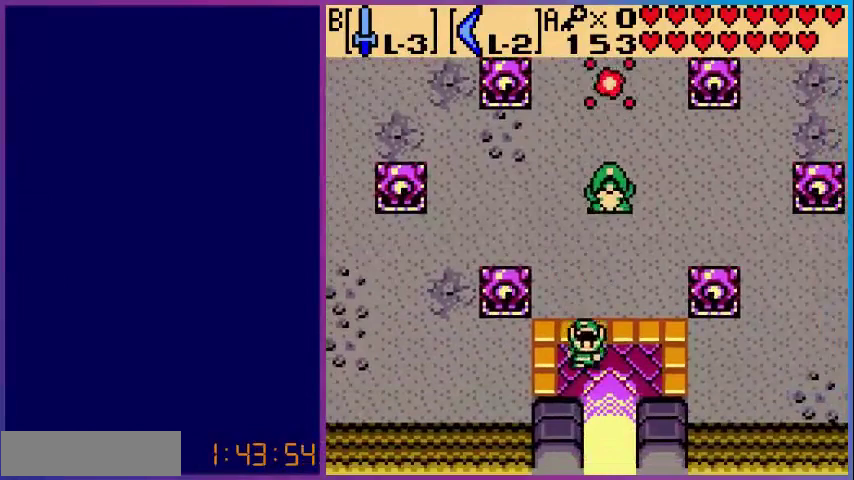
{"buttons": ["DPAD_DOWN"], "events": []}
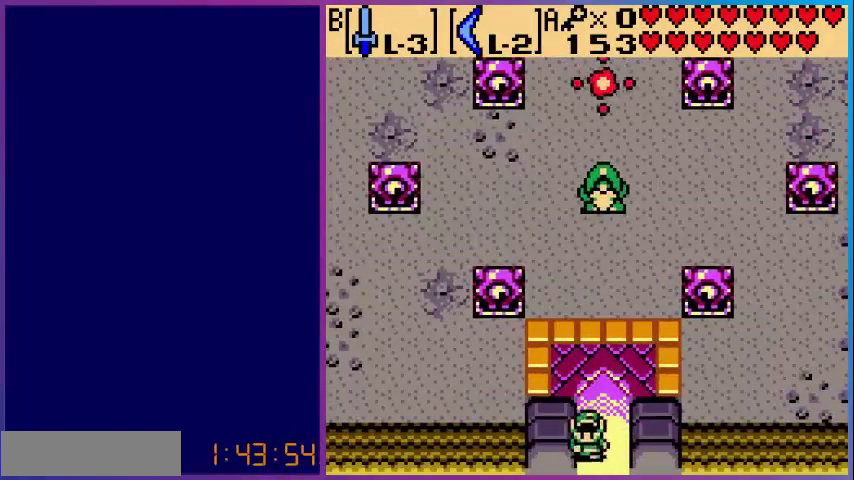
{"buttons": [], "events": [[400, "DPAD_DOWN", "up"]]}
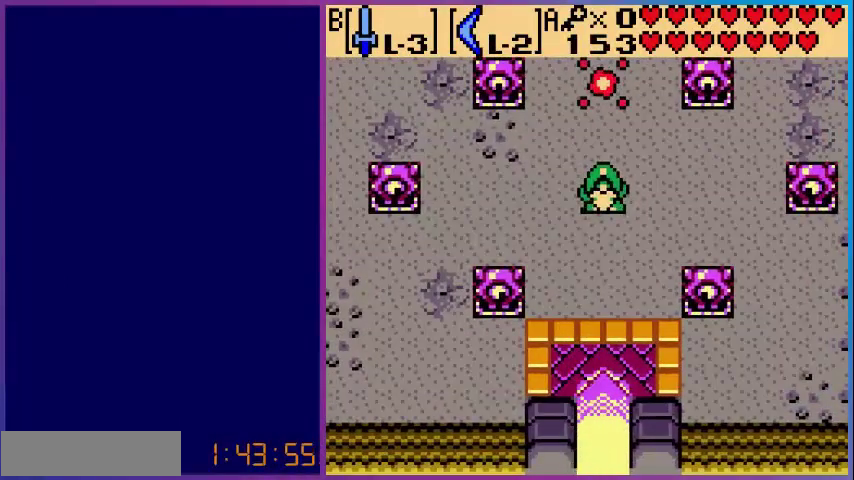
{"buttons": [], "events": []}
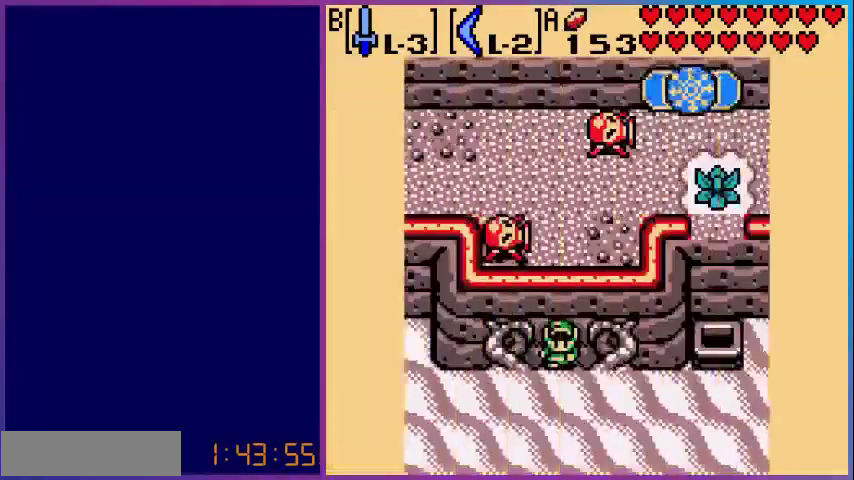
{"buttons": ["DPAD_DOWN"], "events": [[480, "DPAD_DOWN", "down"]]}
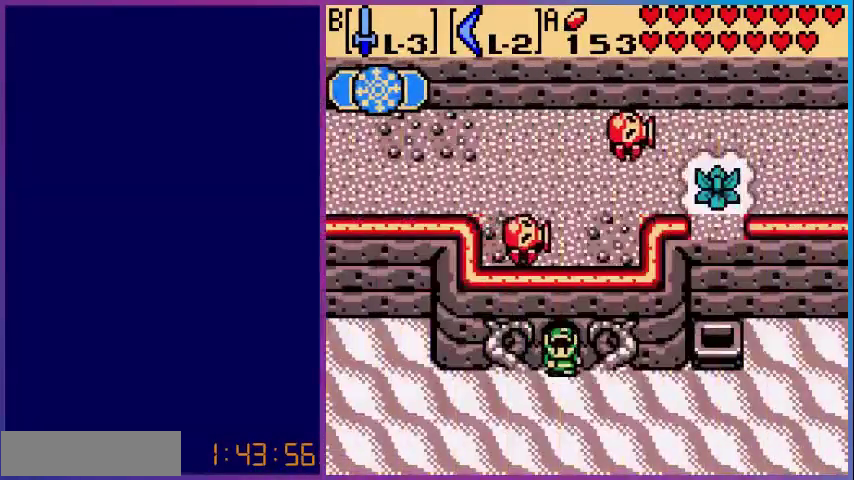
{"buttons": ["DPAD_LEFT"], "events": [[160, "DPAD_DOWN", "up"], [160, "DPAD_LEFT", "down"]]}
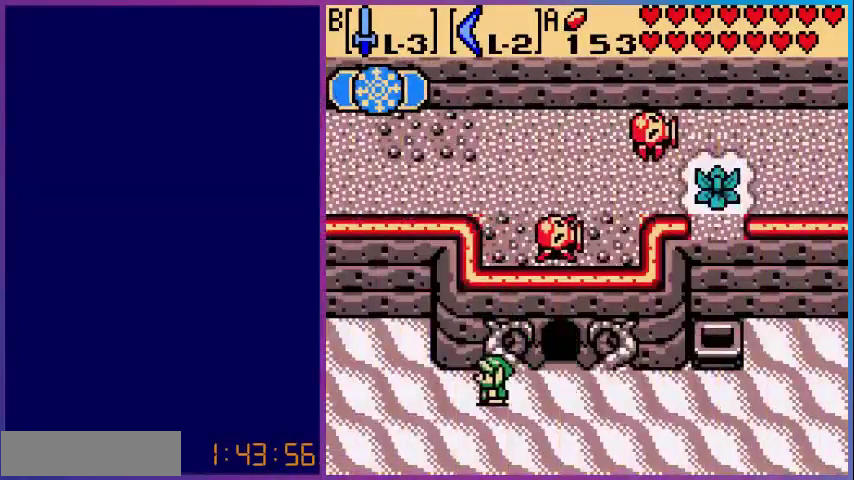
{"buttons": ["DPAD_LEFT"], "events": []}
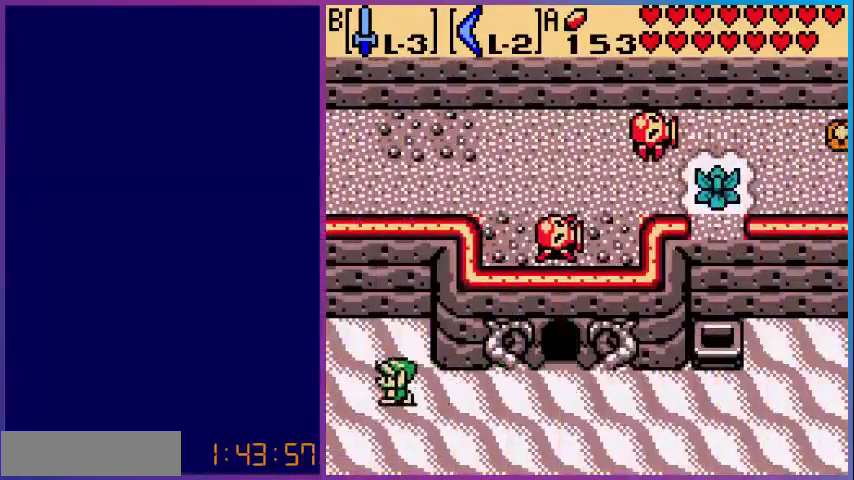
{"buttons": ["DPAD_LEFT"], "events": []}
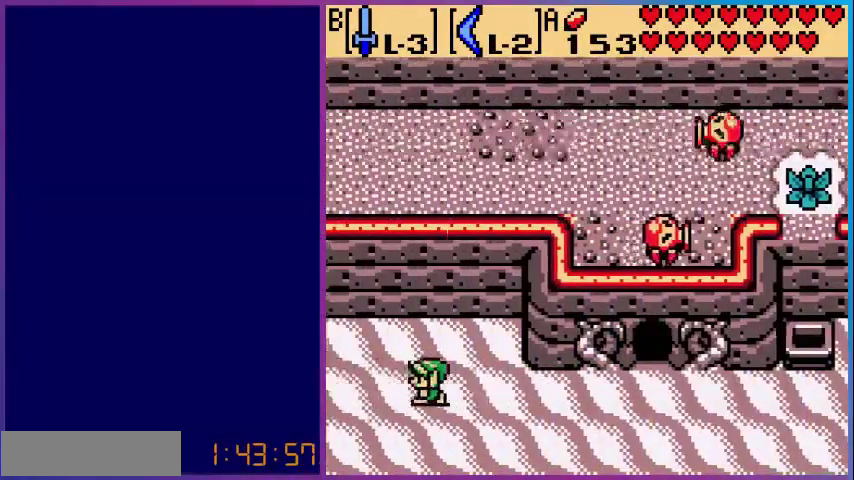
{"buttons": [], "events": [[40, "DPAD_LEFT", "up"]]}
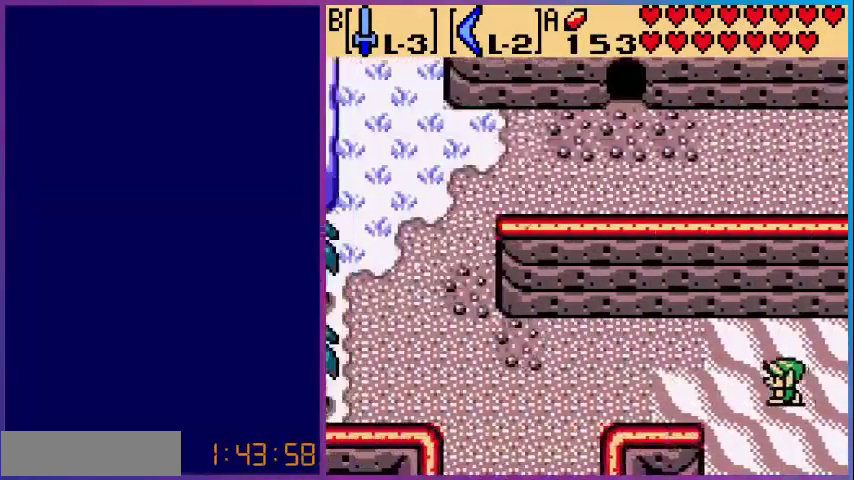
{"buttons": ["DPAD_LEFT"], "events": [[40, "DPAD_LEFT", "down"]]}